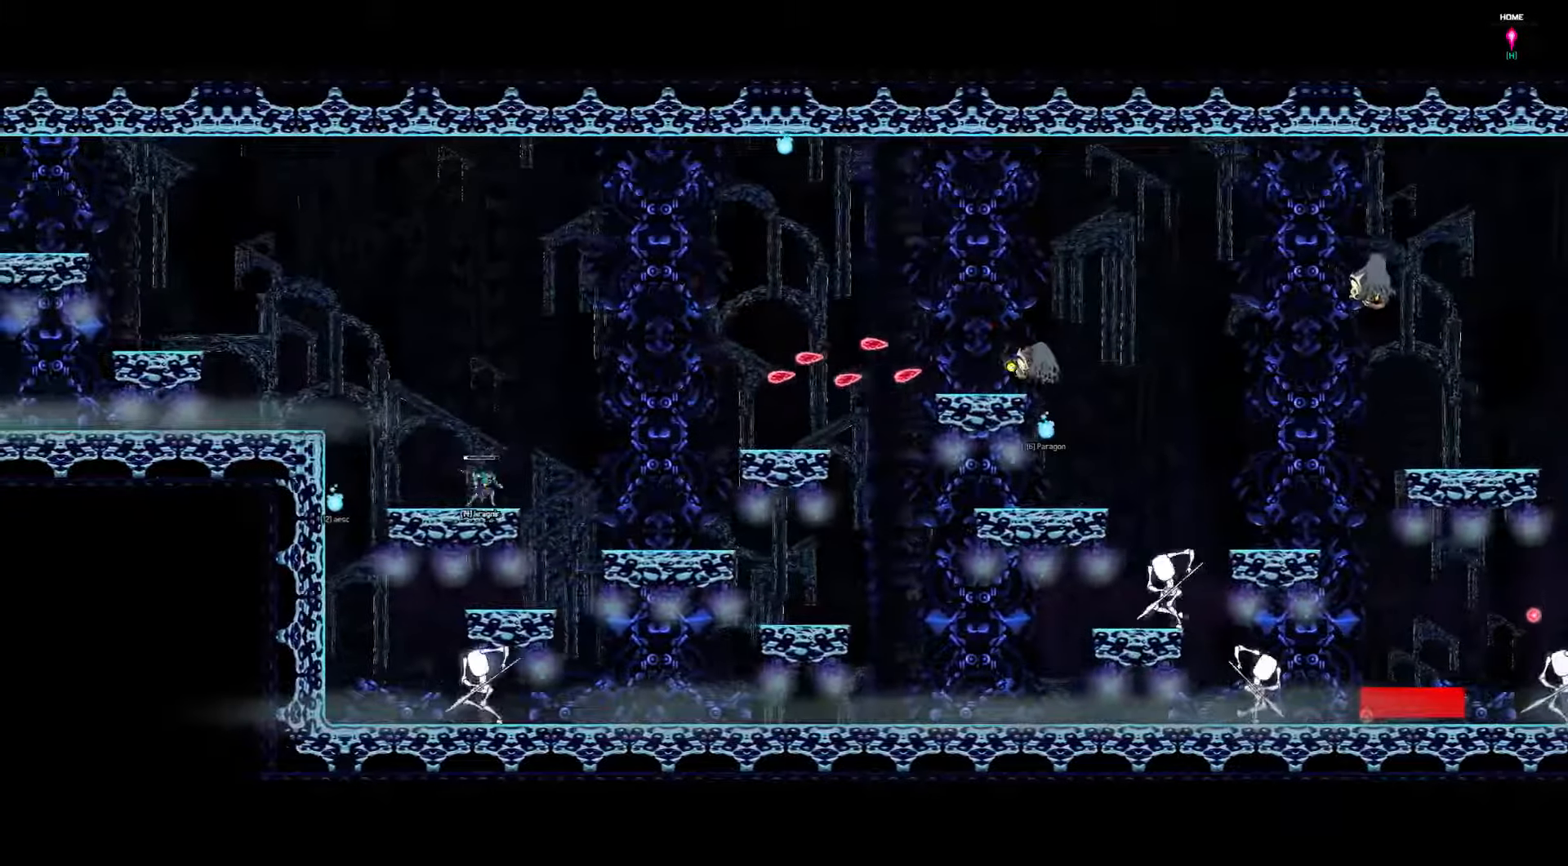
Gameplay with keyboard; each line is a JSON object with the keys held at the frame after it. "events" lists presses ("down") and releases ("up") of "a", "d", "down", "left", "right", "s", "shift", "space", "tab" and "up" between this image and that frame as [ms after this image, input, new state], when the widget could be followed in between. No other keys are recorded. Mouse input is not recorded.
{"keys": [], "events": [[400, "left", "up"]]}
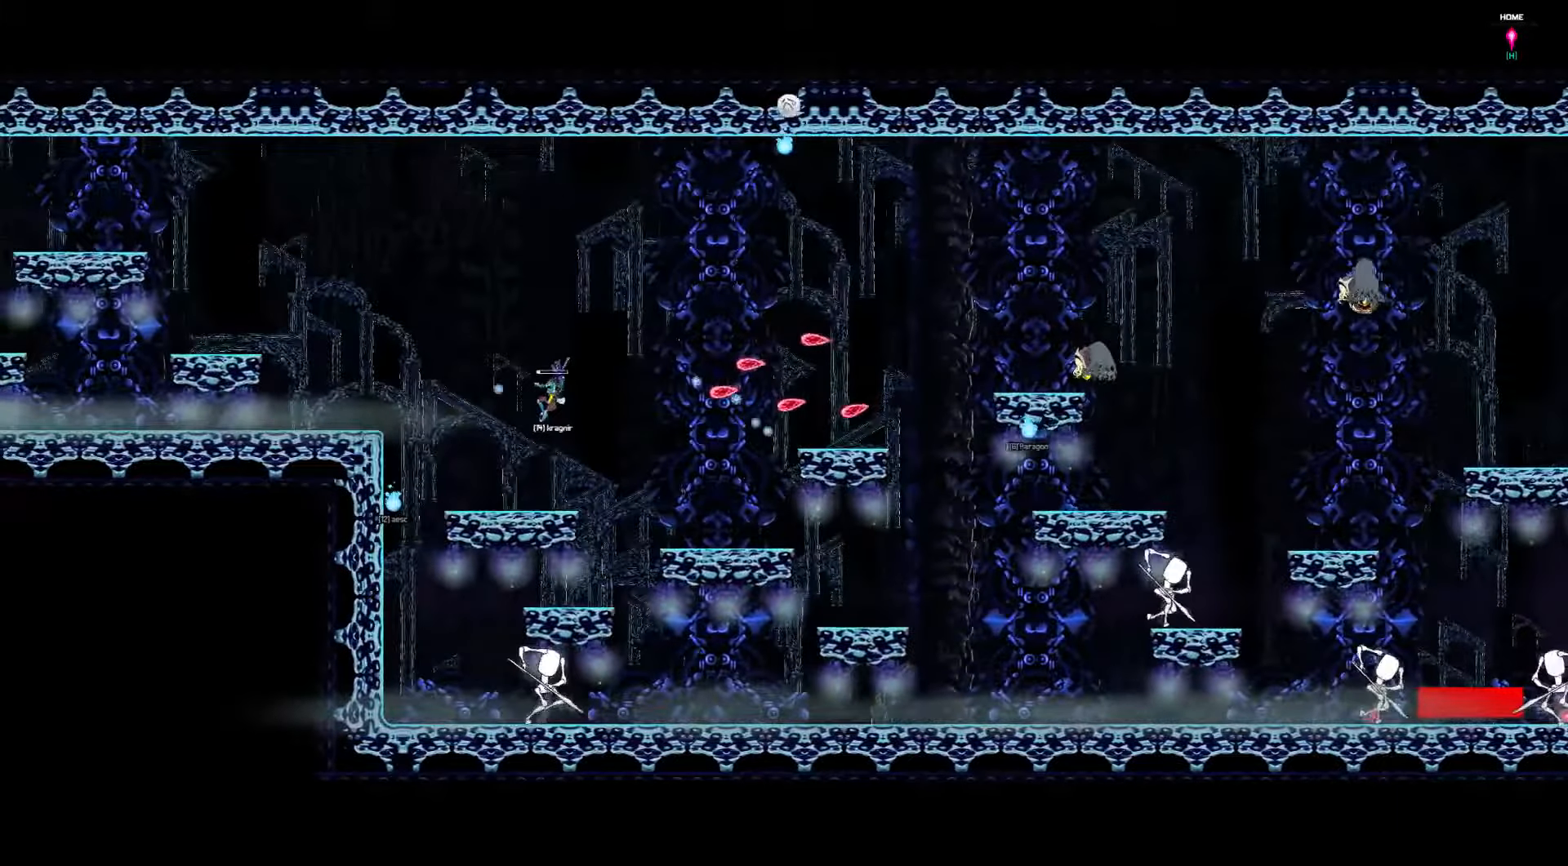
{"keys": ["right"], "events": [[267, "right", "down"]]}
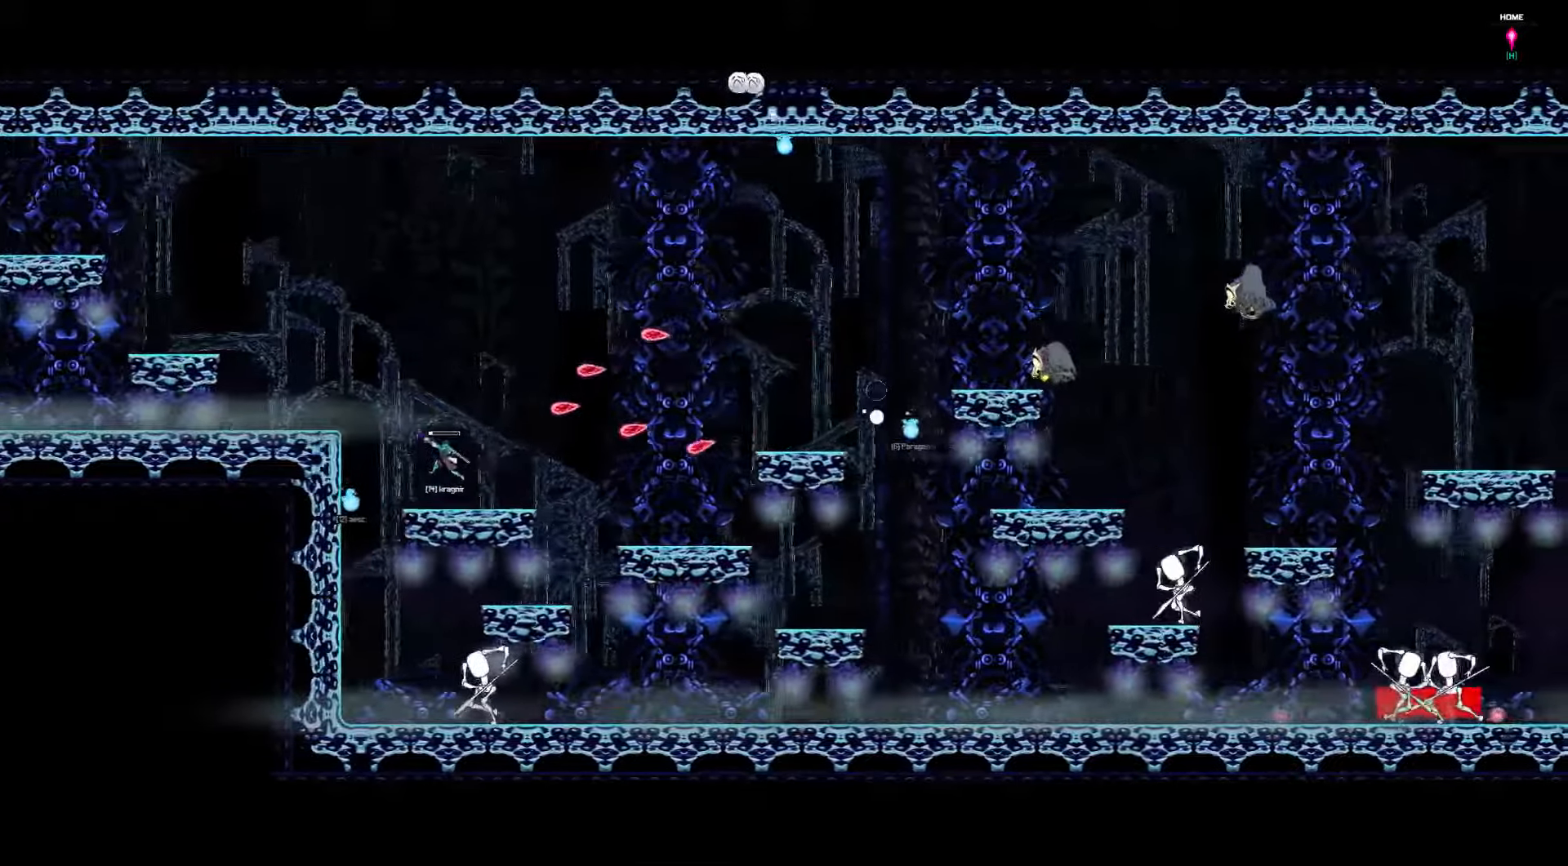
{"keys": ["left"], "events": [[350, "right", "up"], [417, "left", "down"]]}
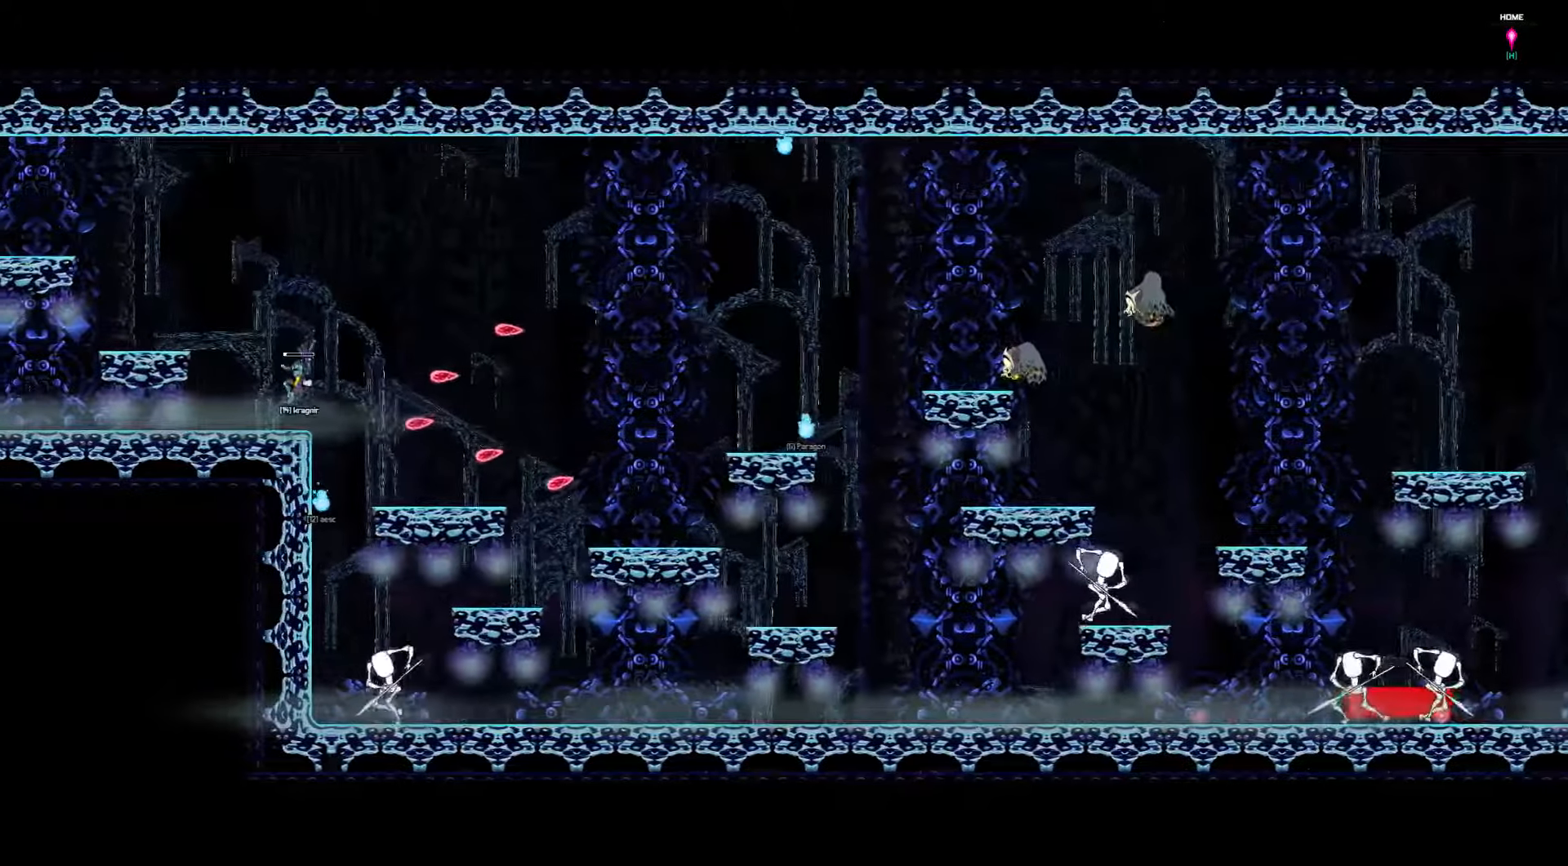
{"keys": ["down", "left"], "events": [[83, "down", "down"]]}
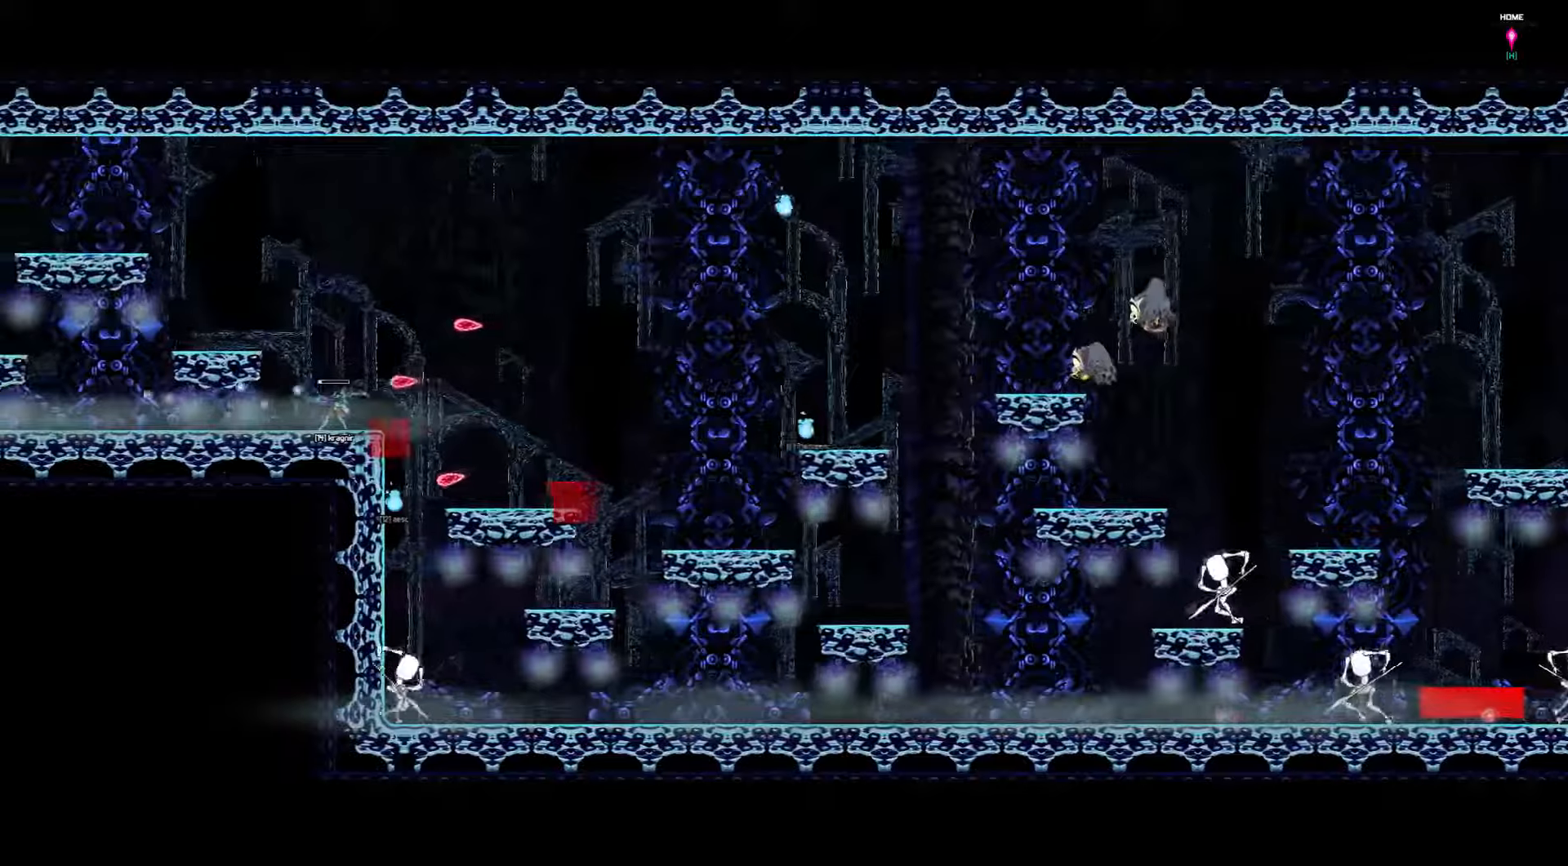
{"keys": ["left"], "events": [[50, "down", "up"]]}
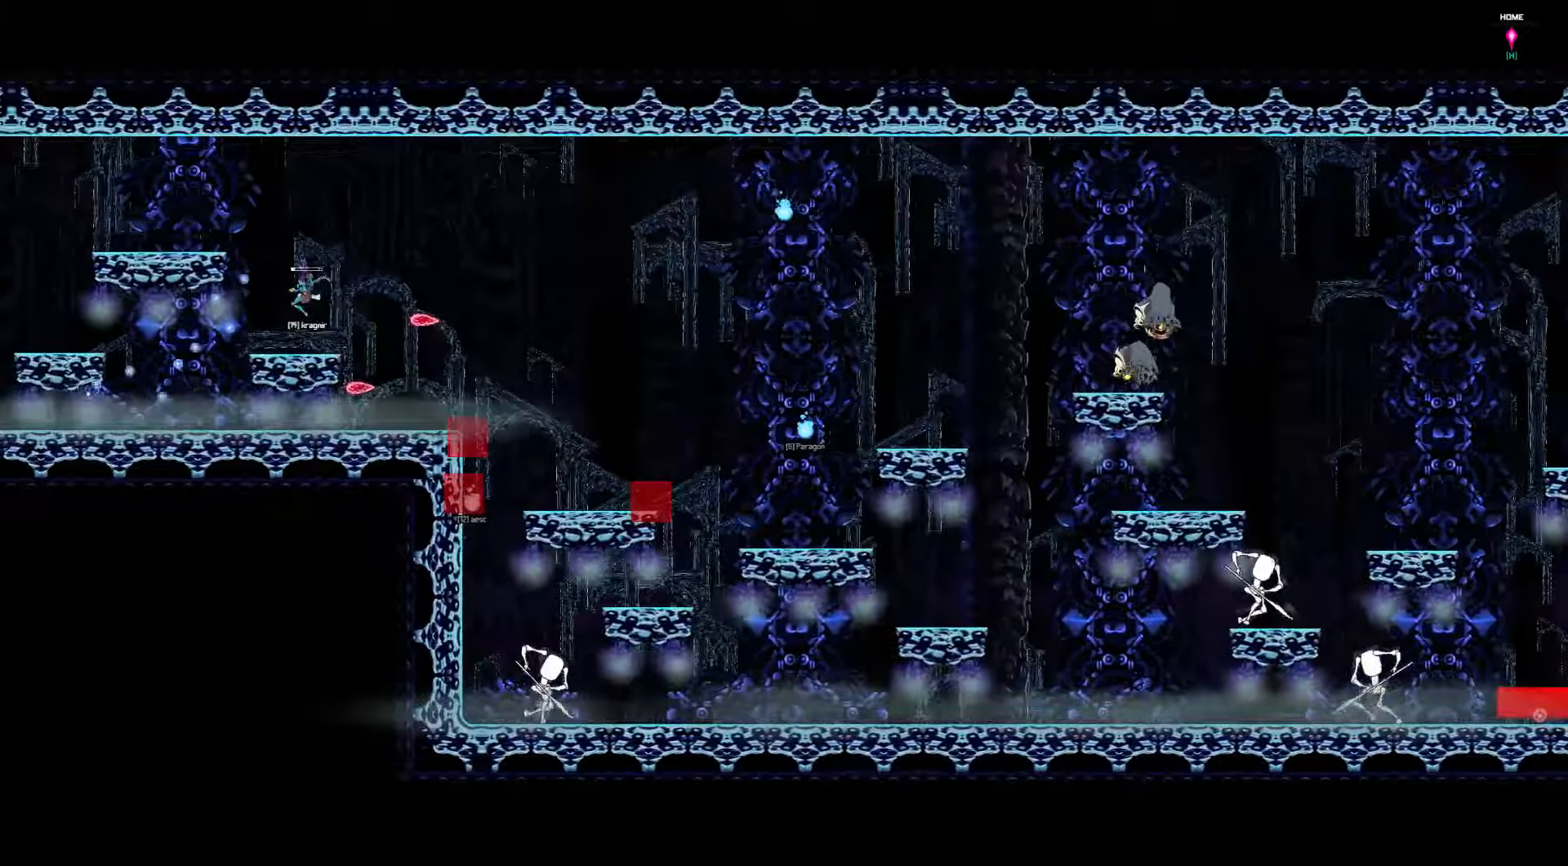
{"keys": ["left"], "events": []}
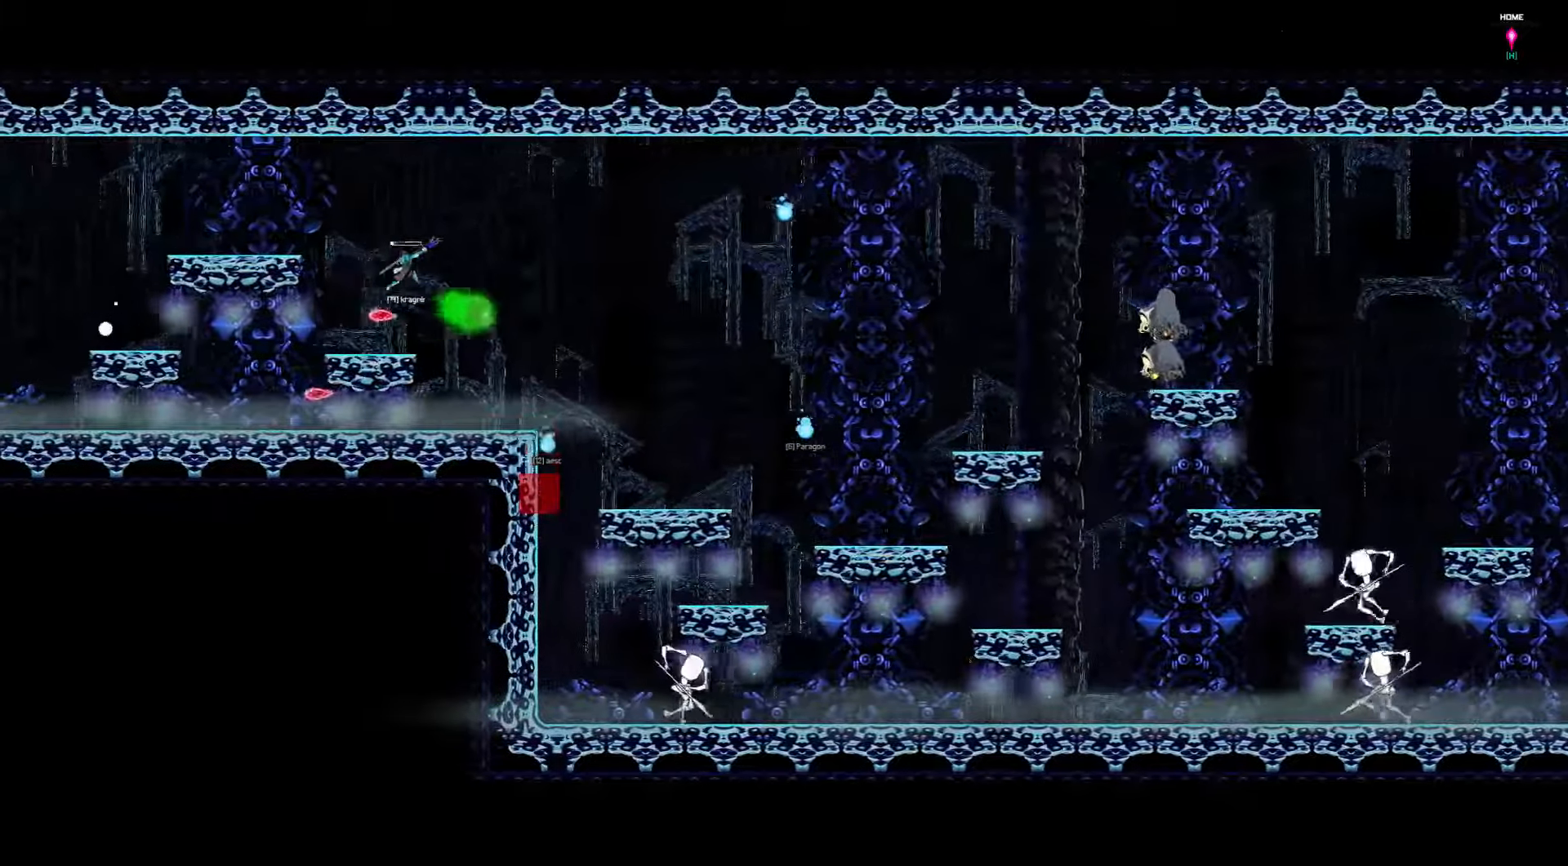
{"keys": ["left"], "events": []}
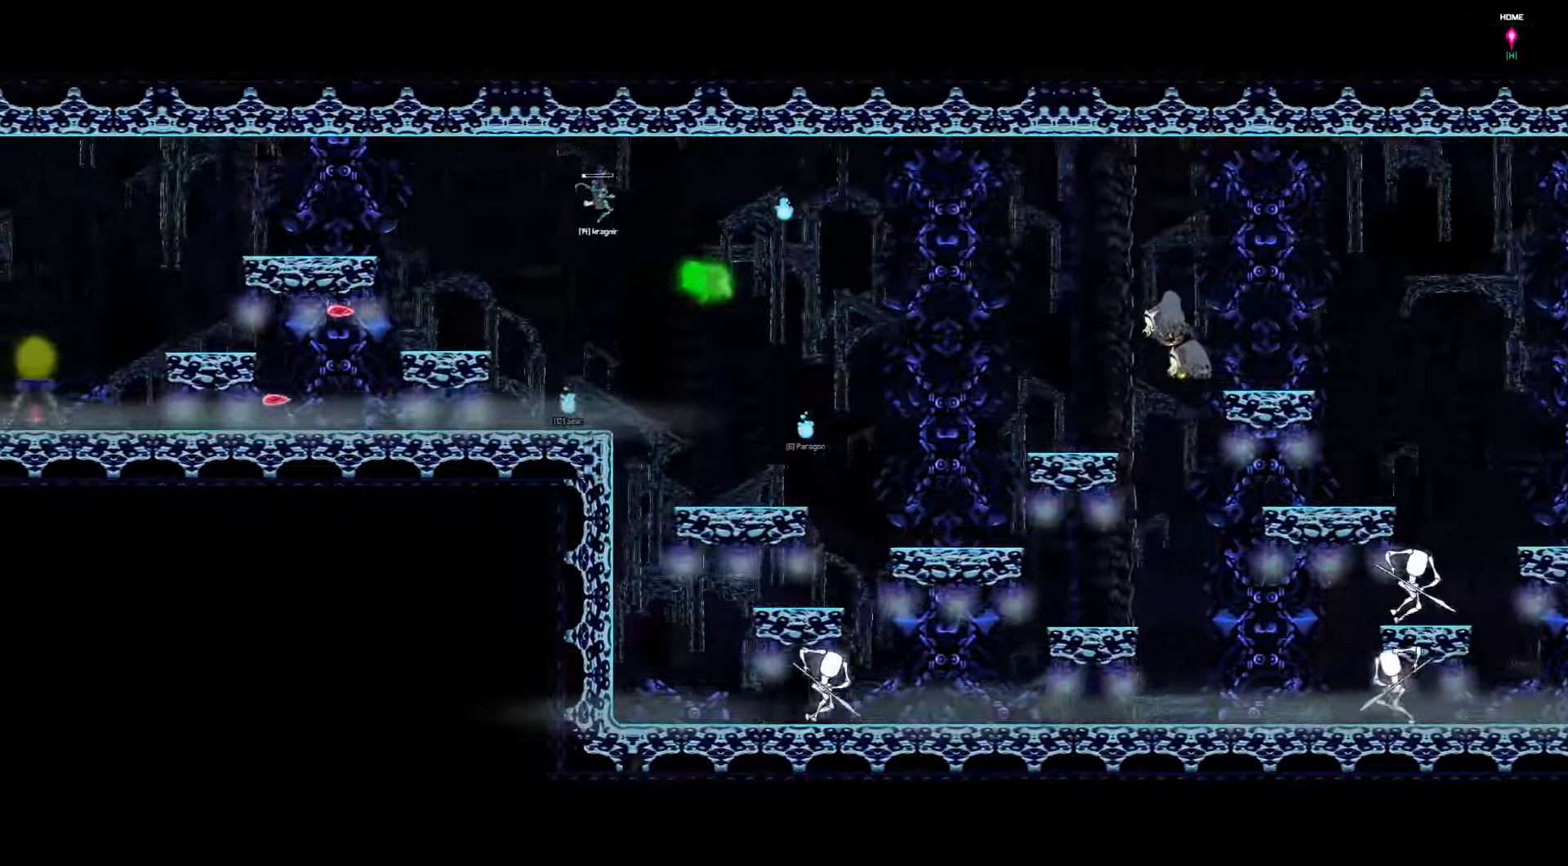
{"keys": [], "events": [[184, "left", "up"]]}
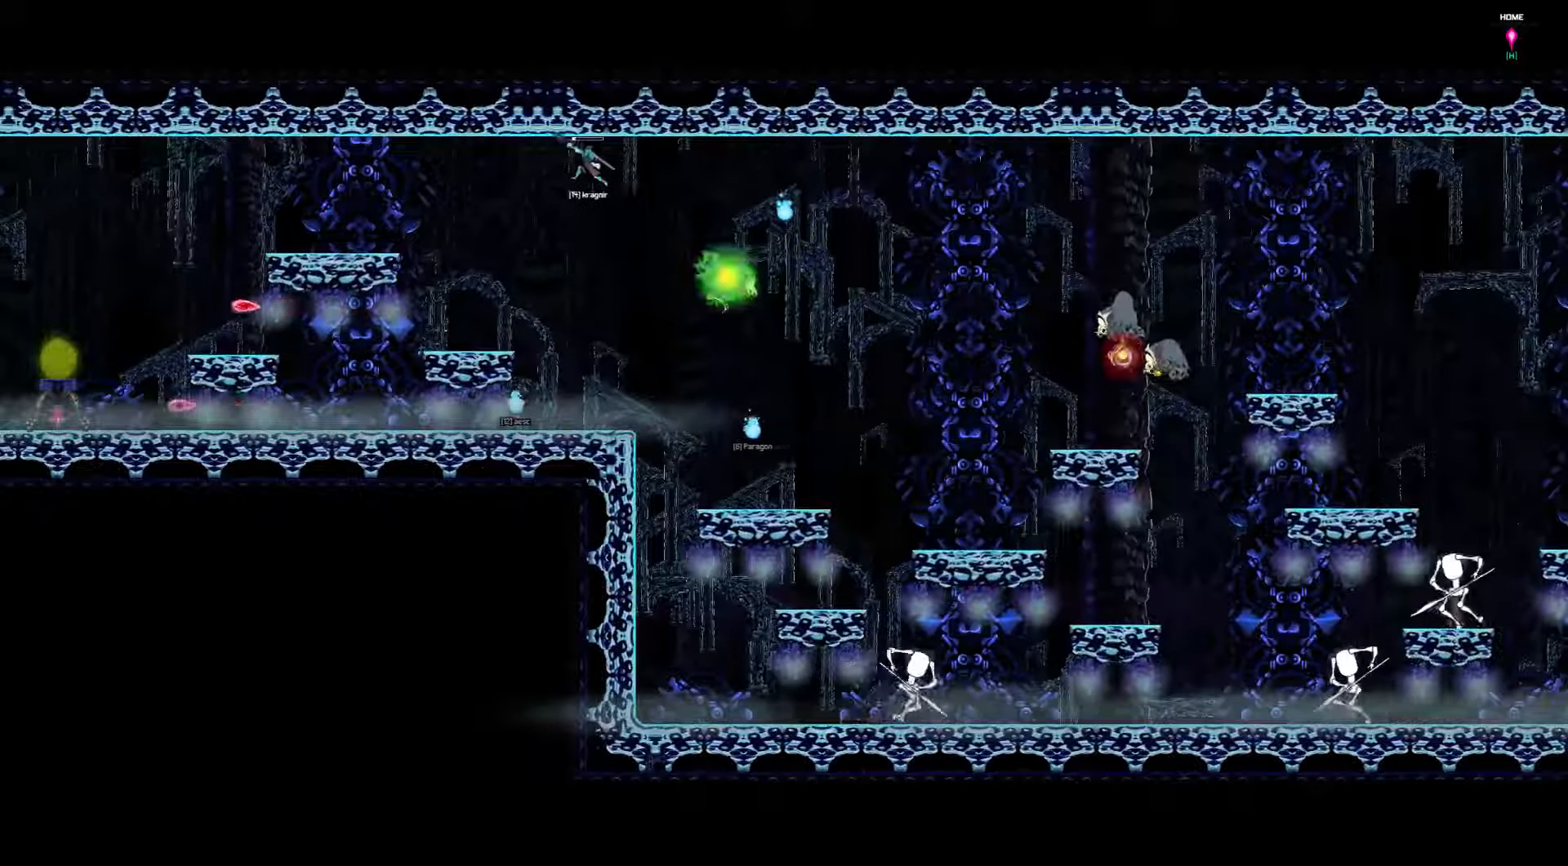
{"keys": [], "events": []}
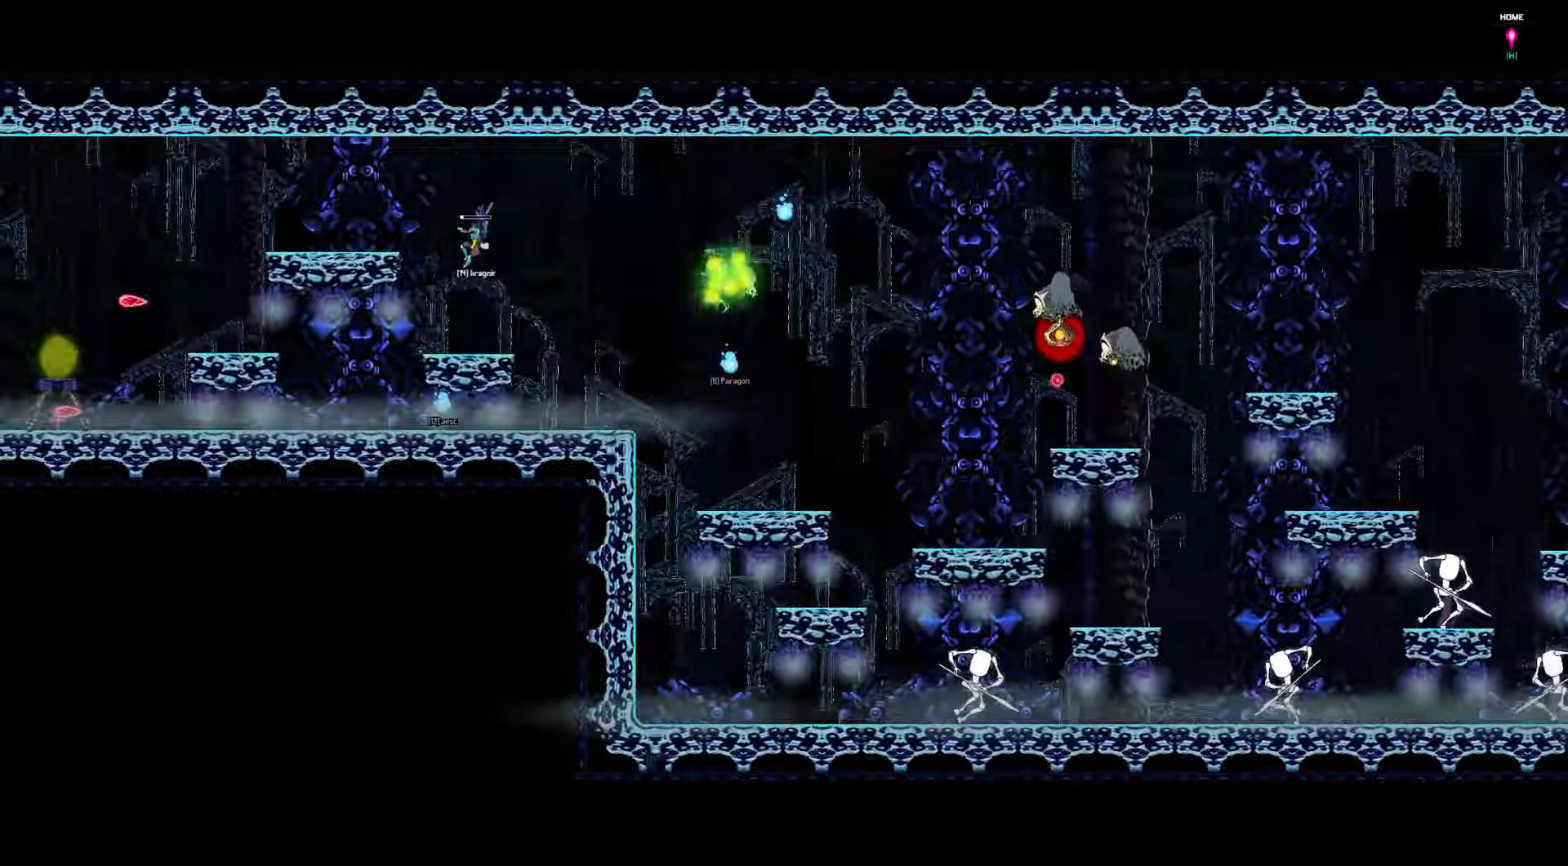
{"keys": [], "events": [[17, "left", "down"], [184, "left", "up"], [284, "right", "down"], [484, "right", "up"]]}
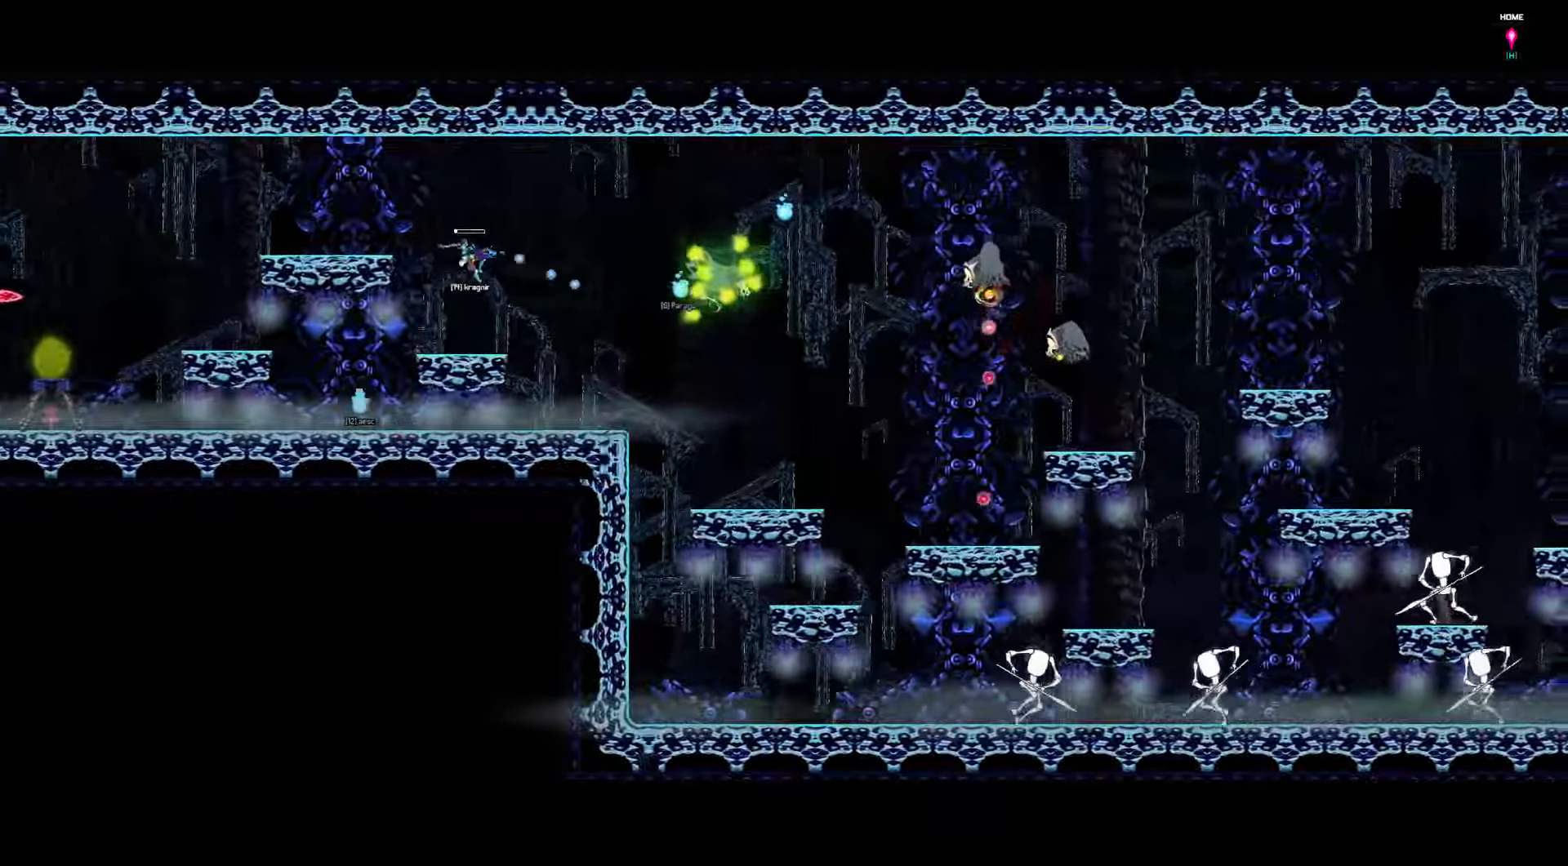
{"keys": ["left"], "events": [[17, "left", "down"]]}
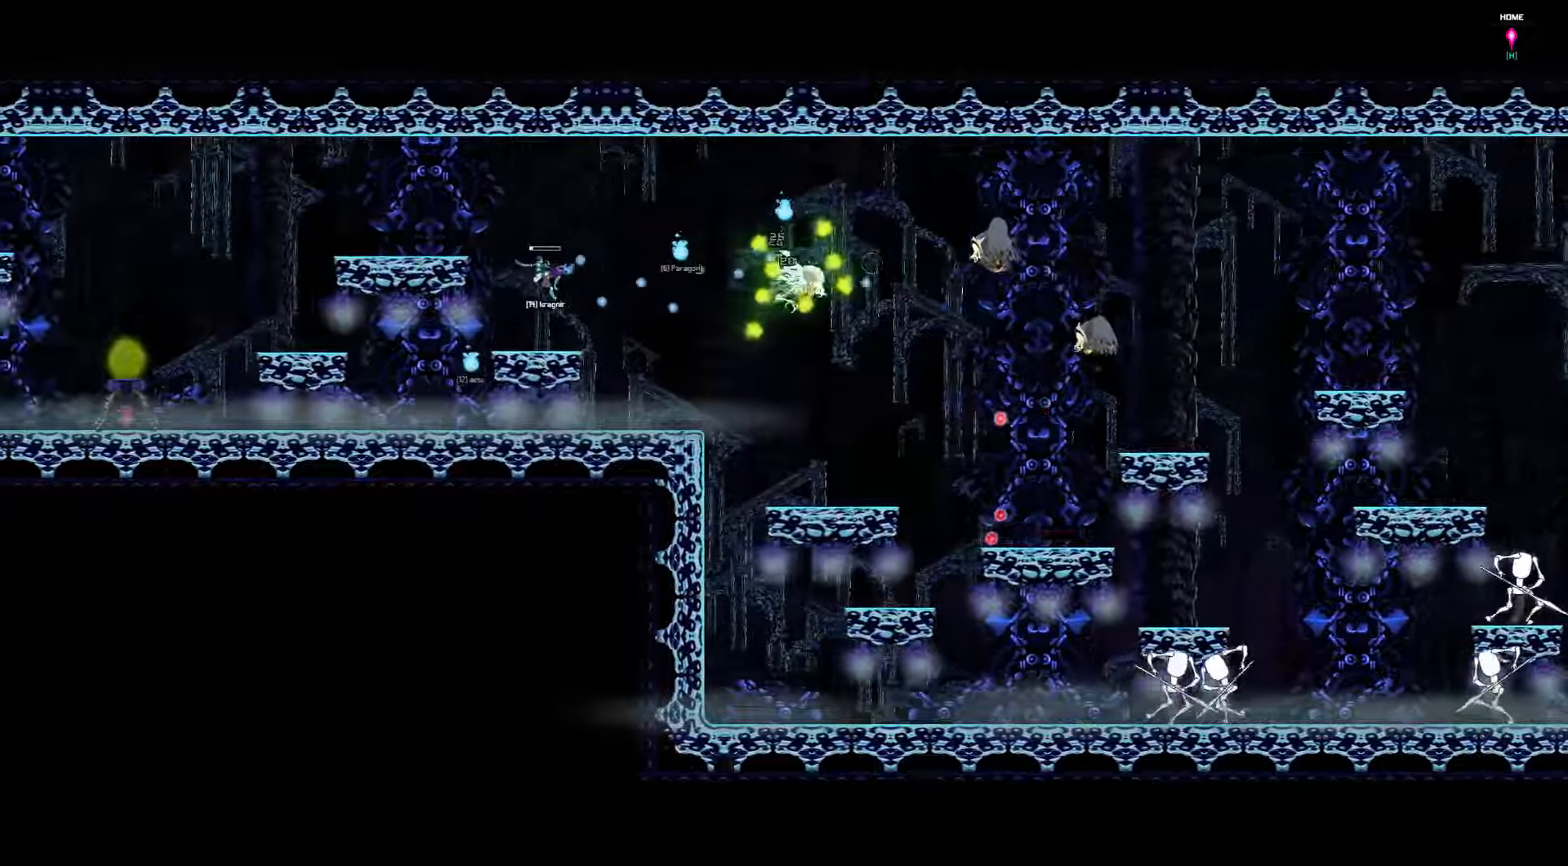
{"keys": [], "events": [[50, "left", "up"], [150, "right", "down"], [284, "right", "up"]]}
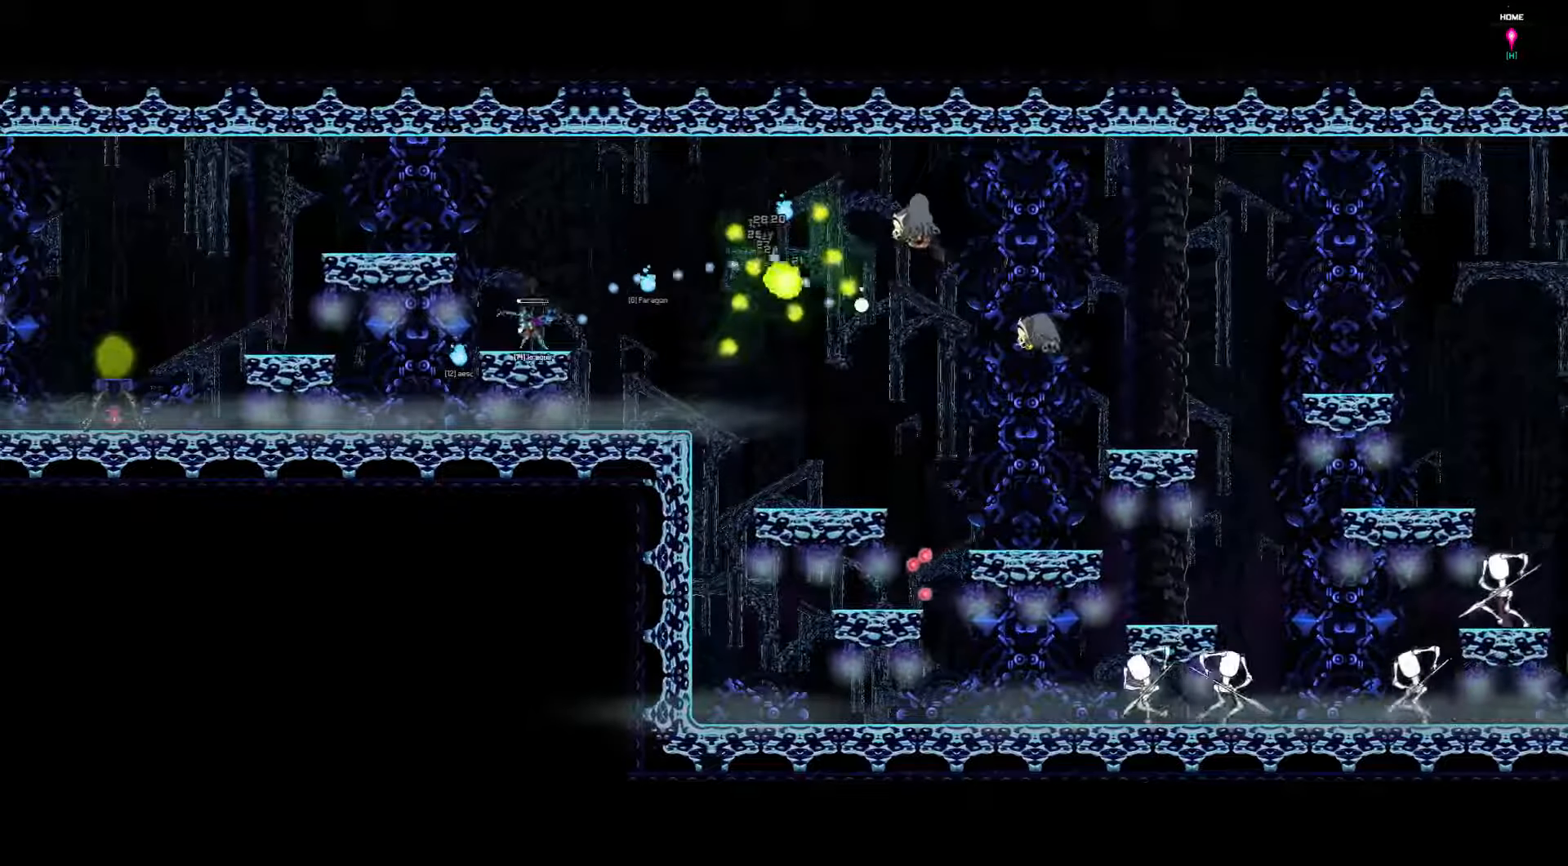
{"keys": [], "events": []}
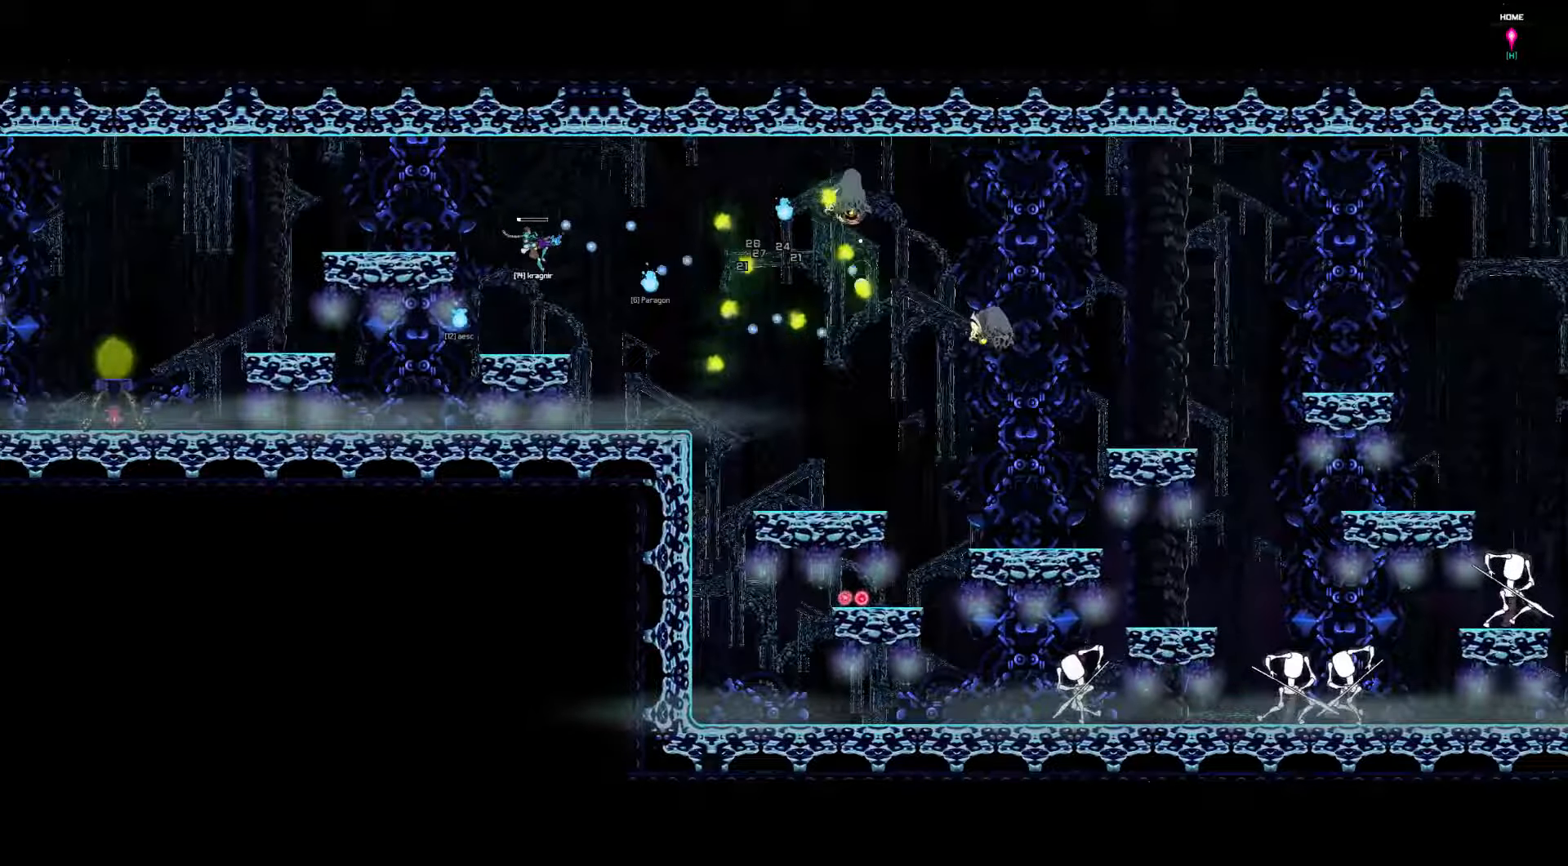
{"keys": [], "events": []}
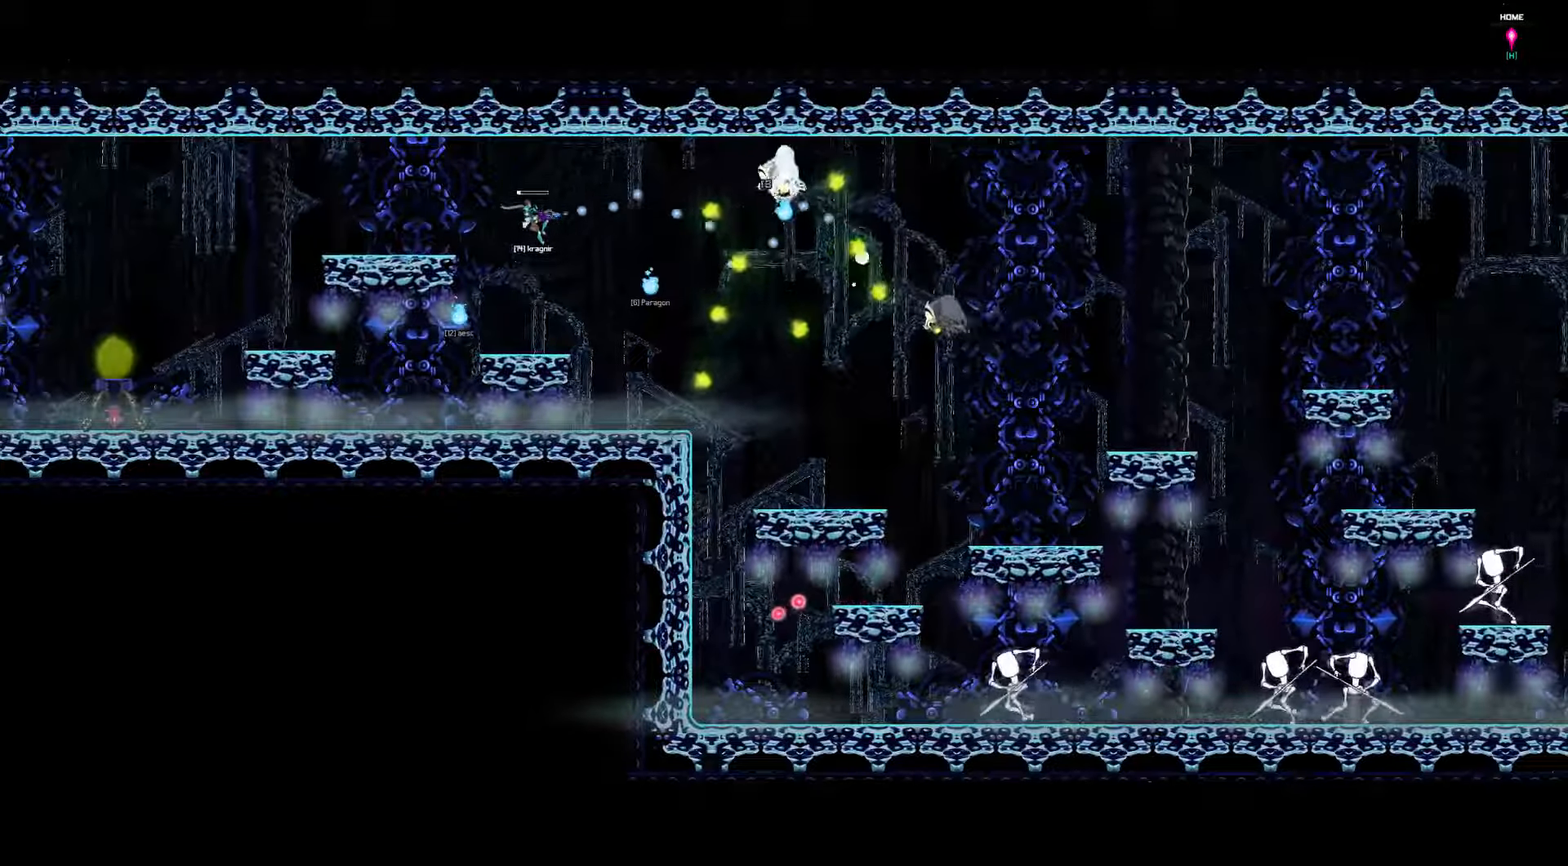
{"keys": [], "events": []}
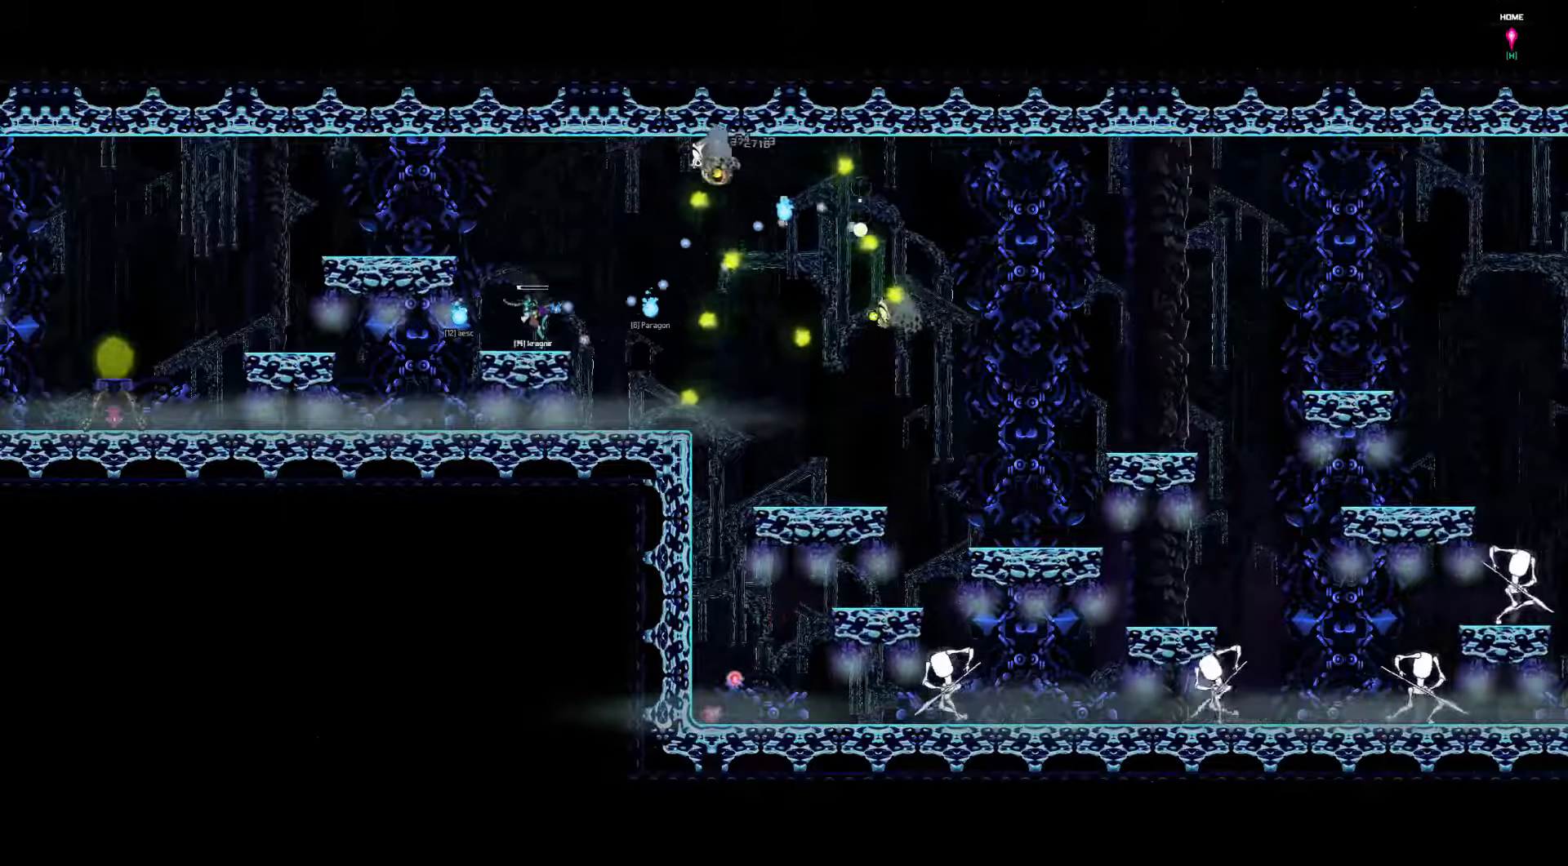
{"keys": [], "events": []}
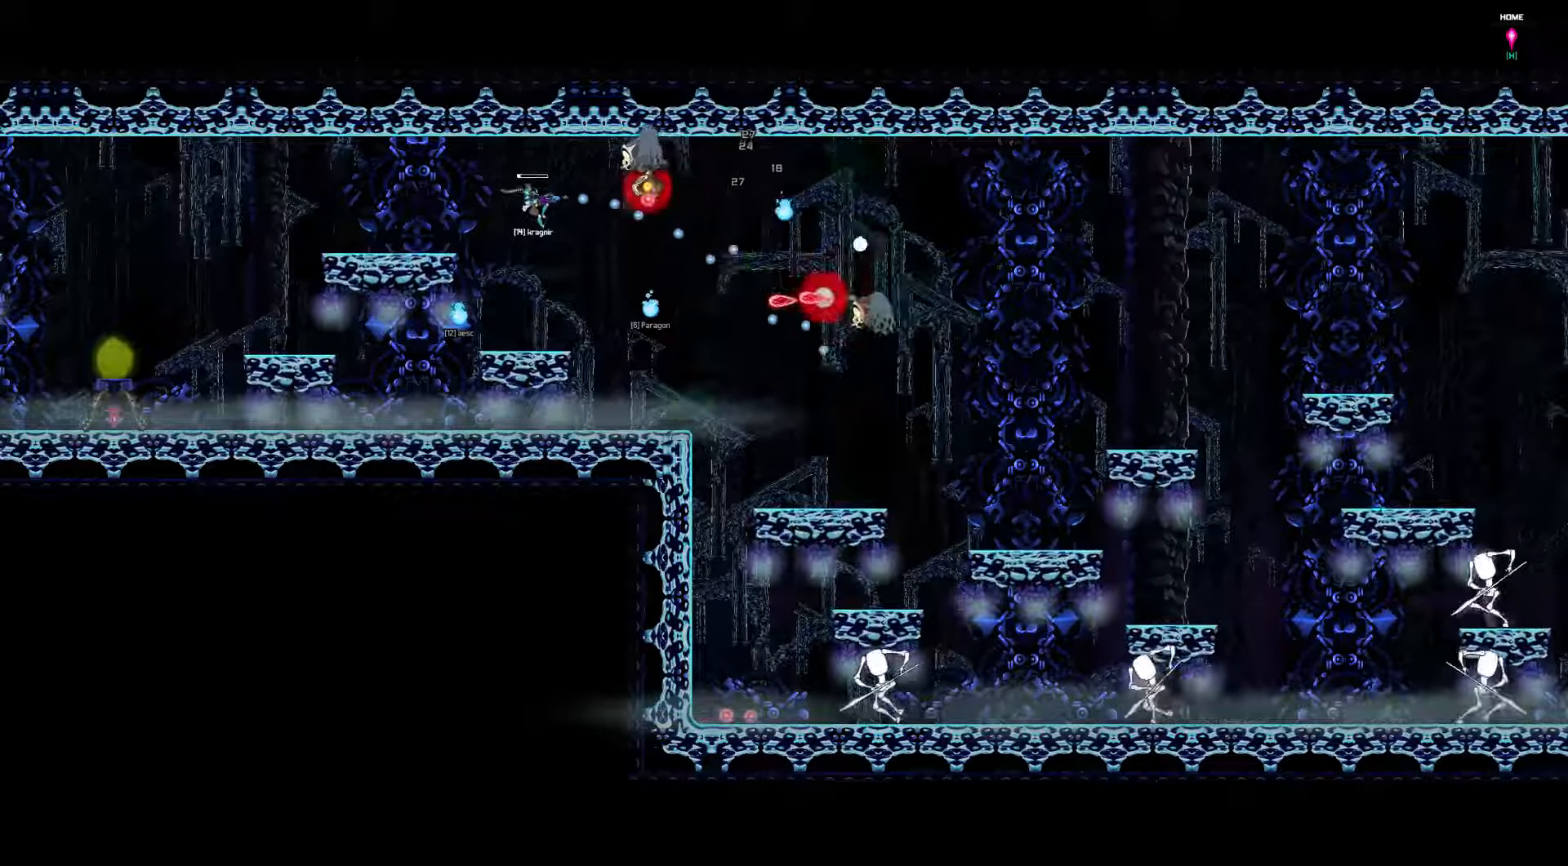
{"keys": ["left"], "events": [[333, "left", "down"]]}
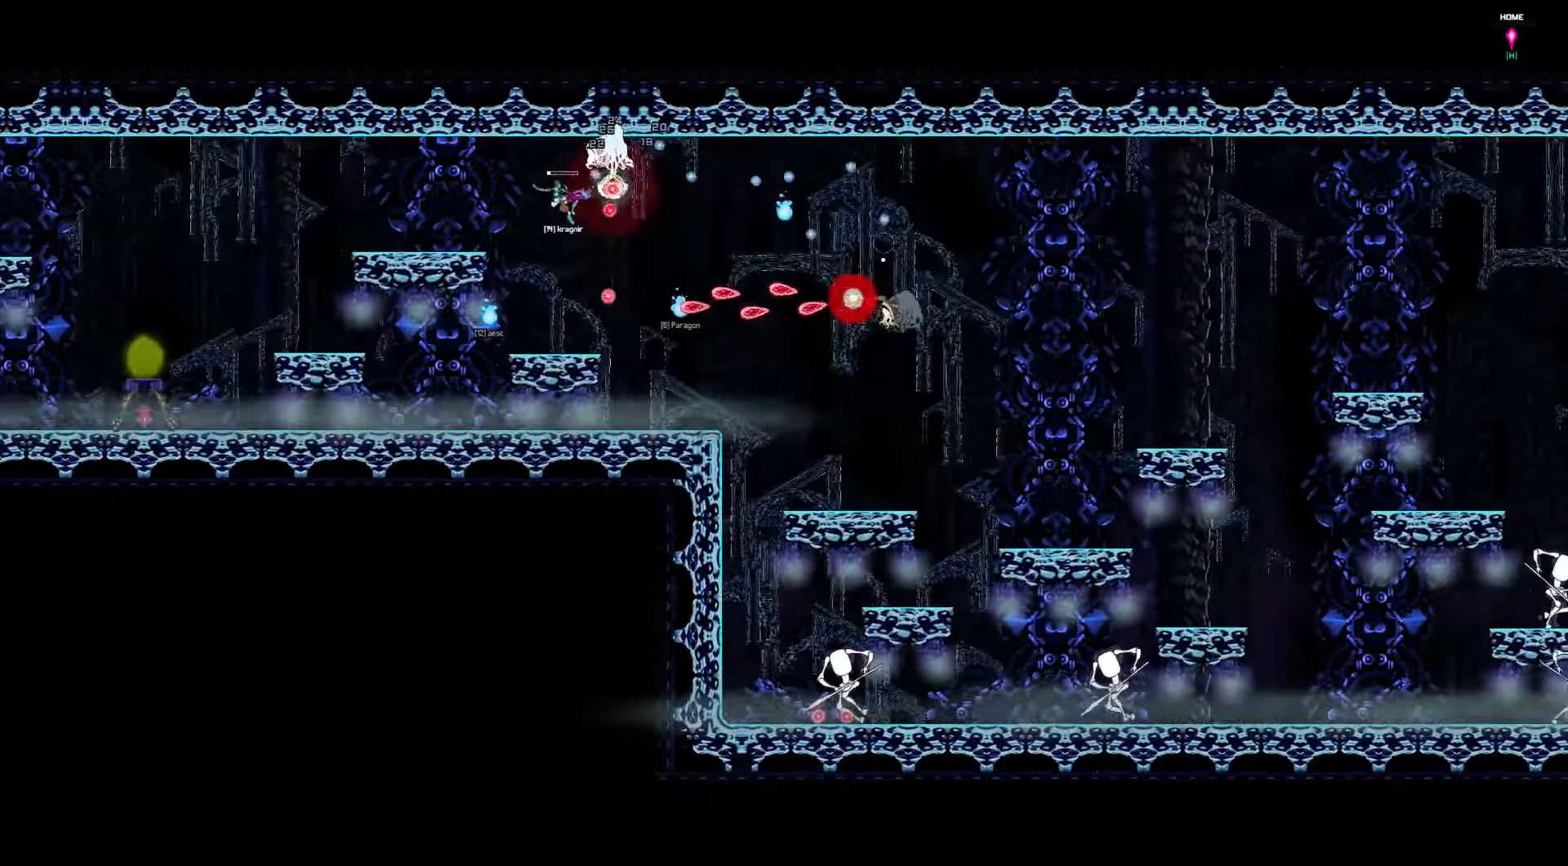
{"keys": ["left"], "events": []}
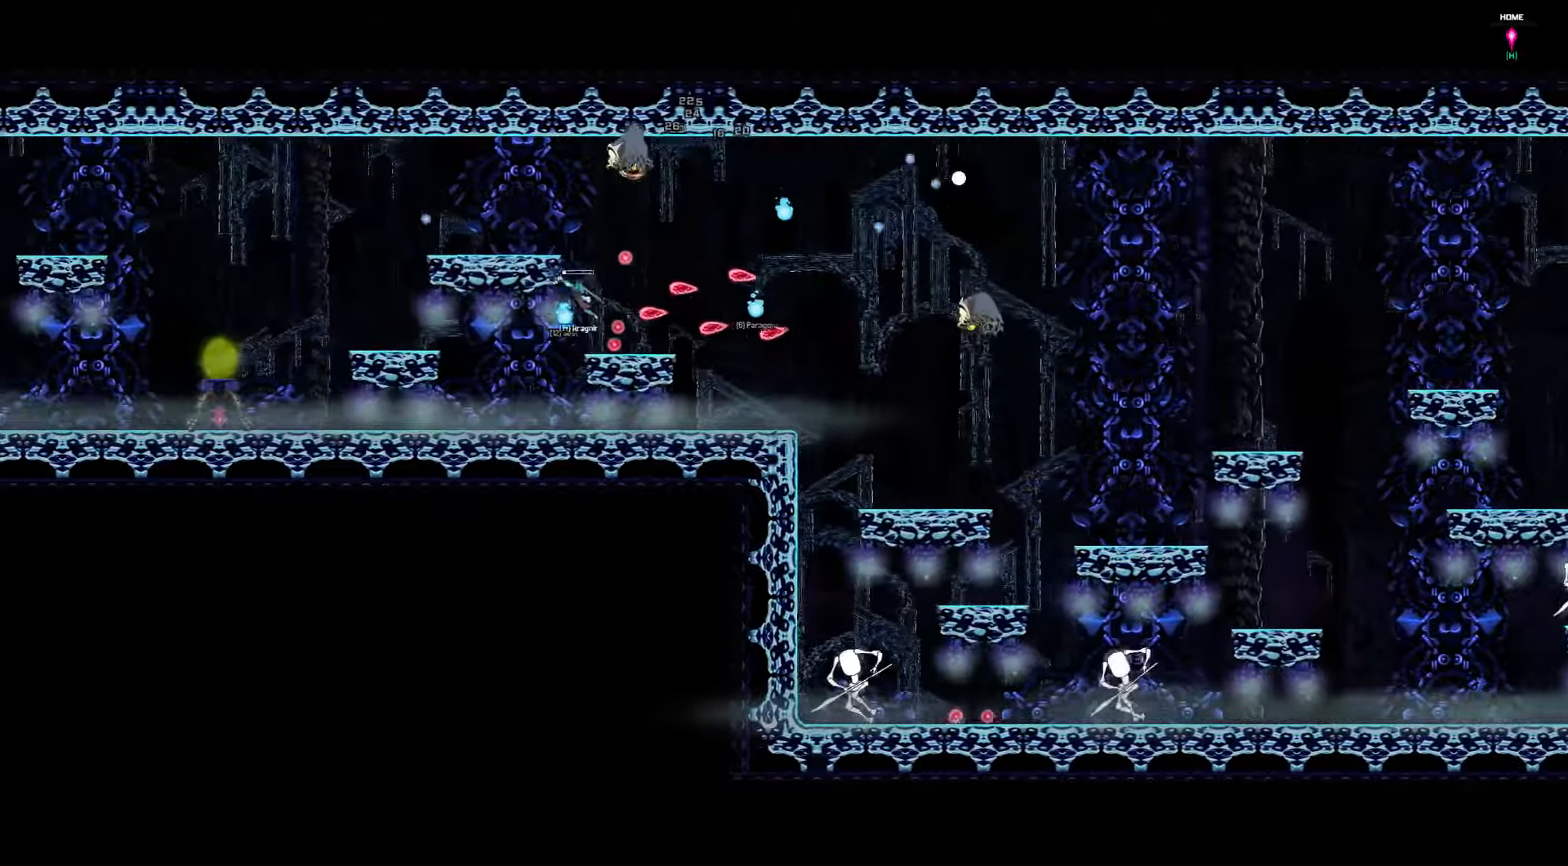
{"keys": ["left"], "events": []}
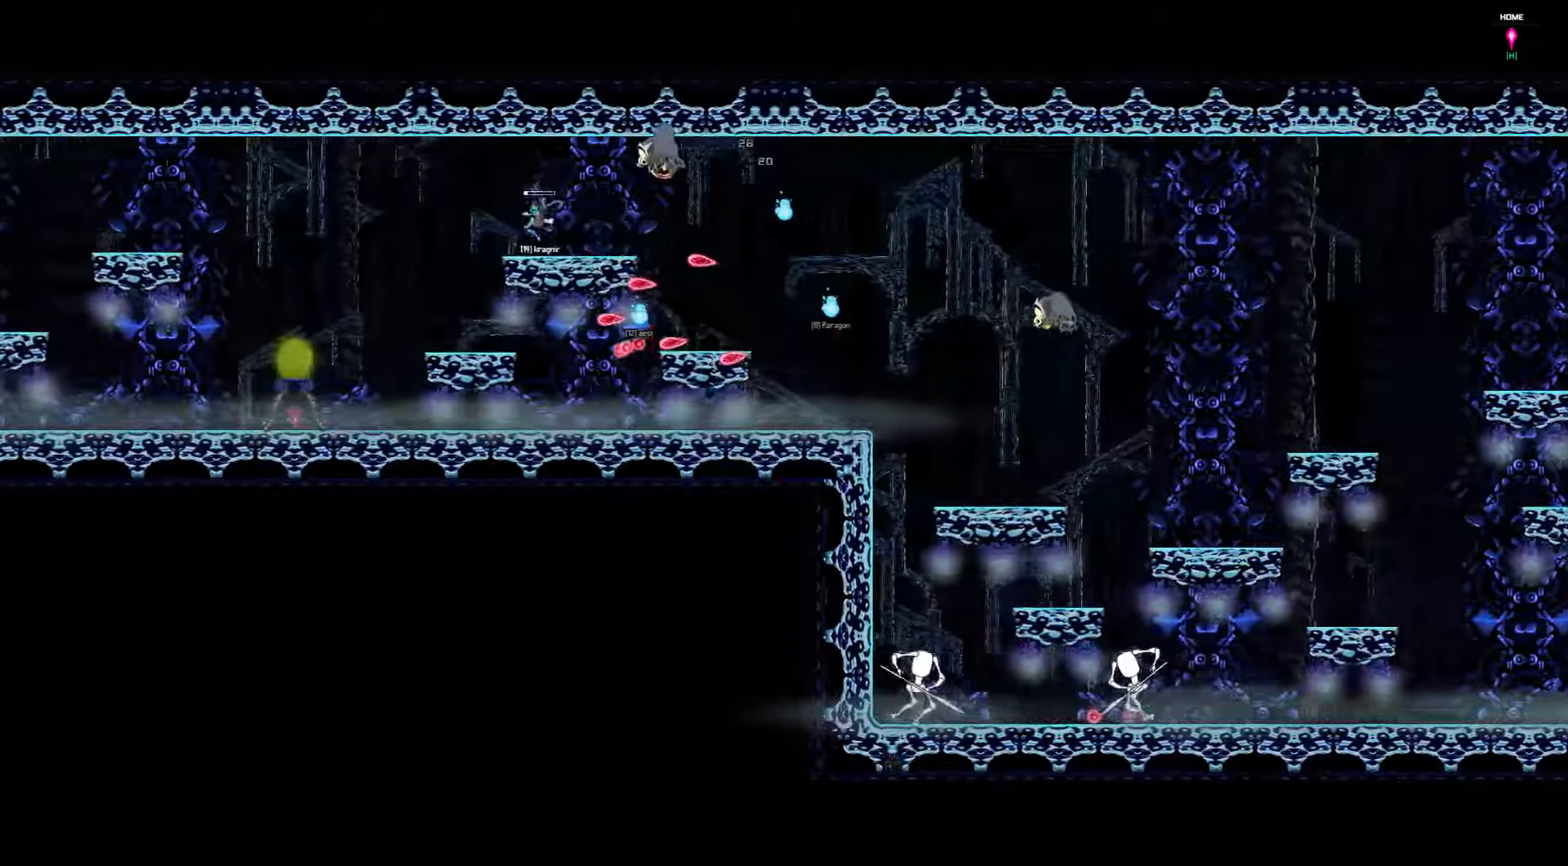
{"keys": ["left"], "events": []}
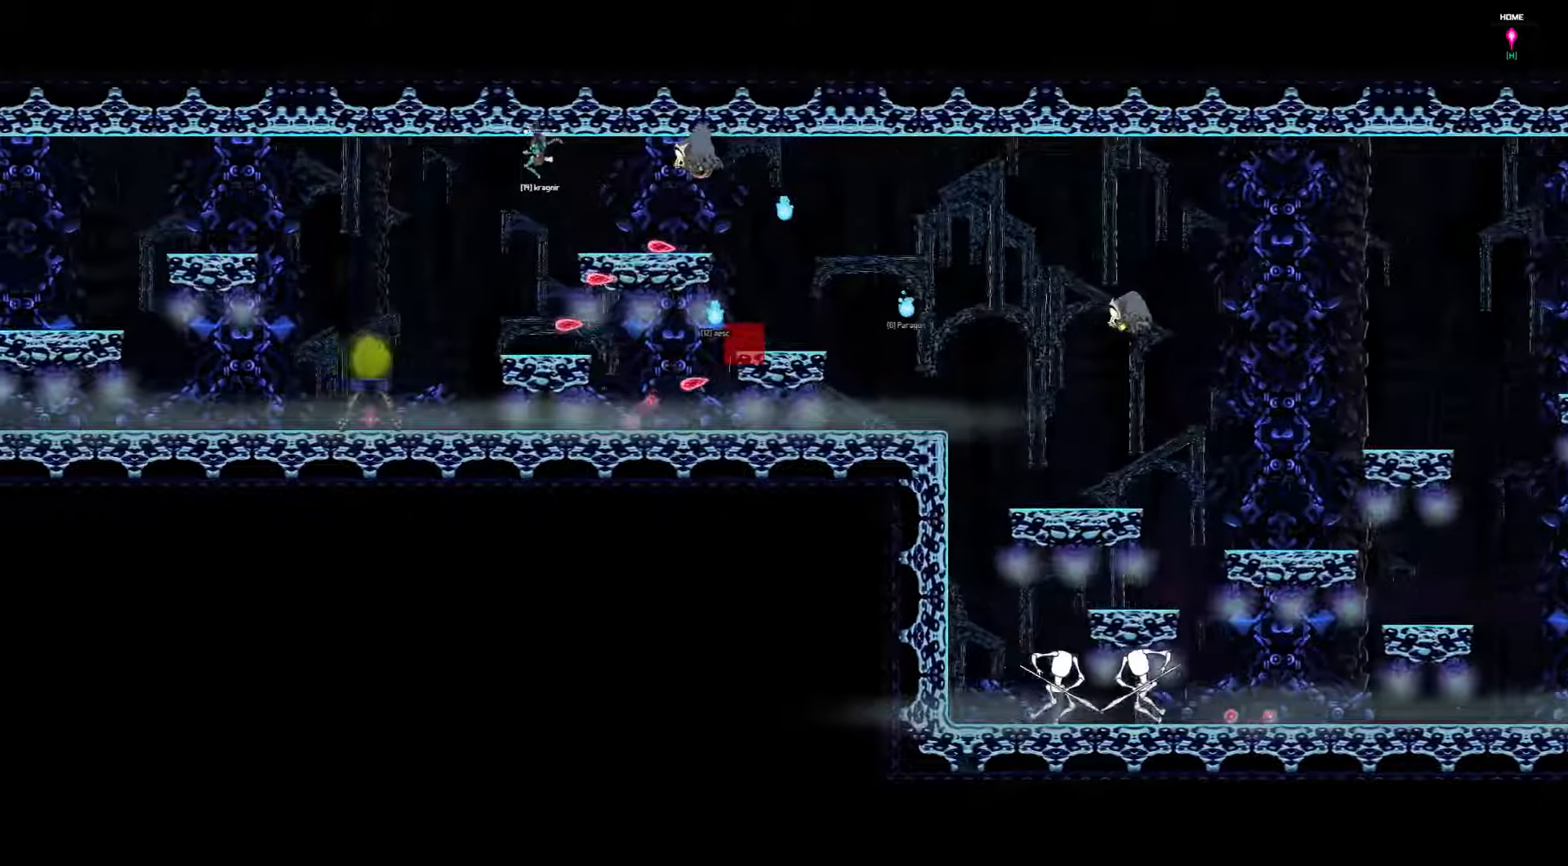
{"keys": ["left"], "events": []}
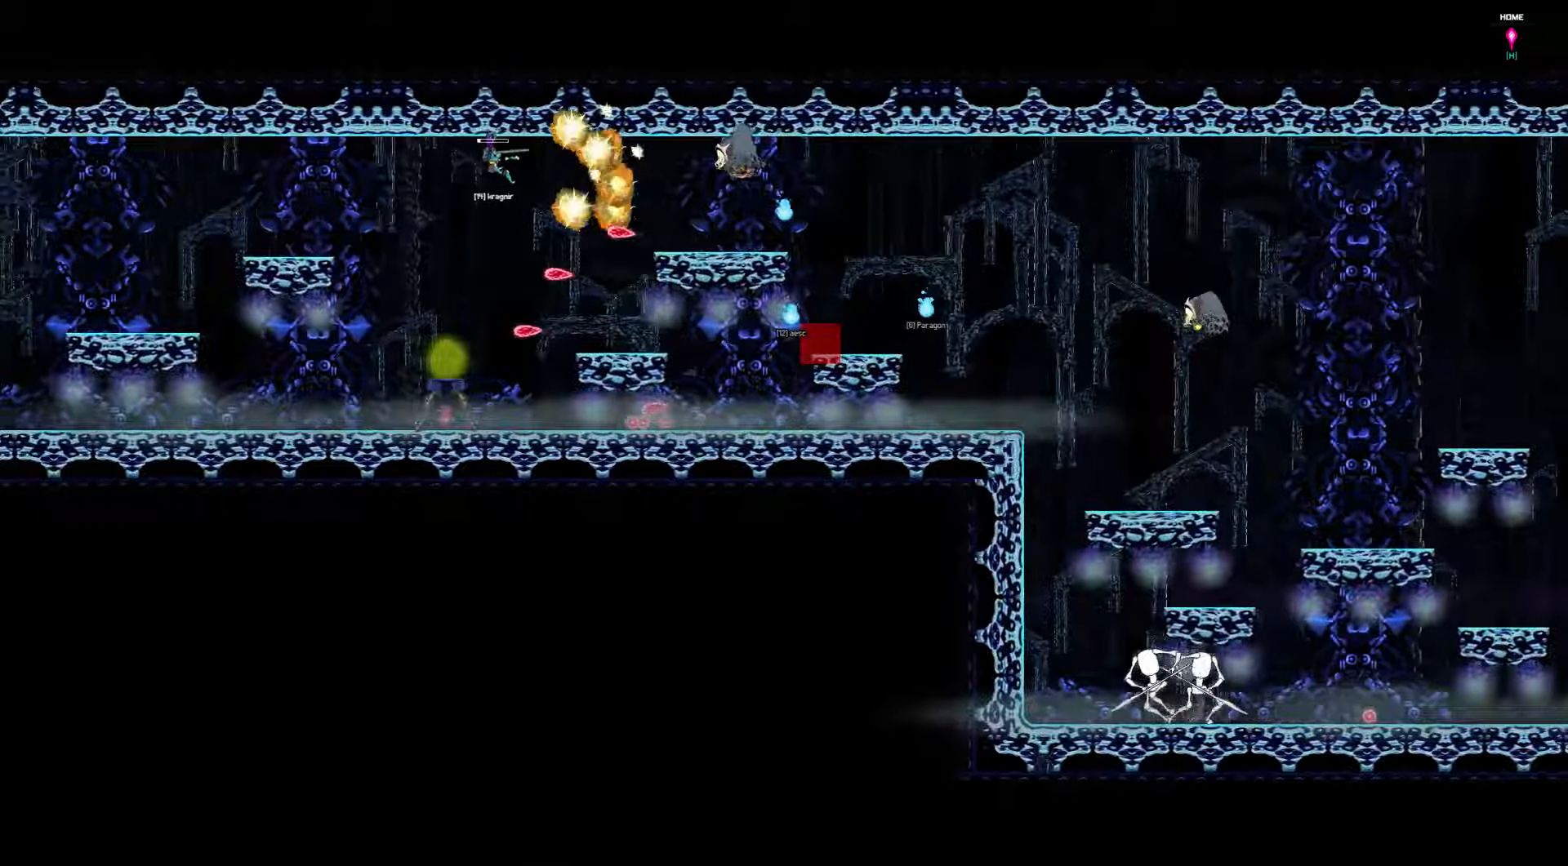
{"keys": ["left"], "events": []}
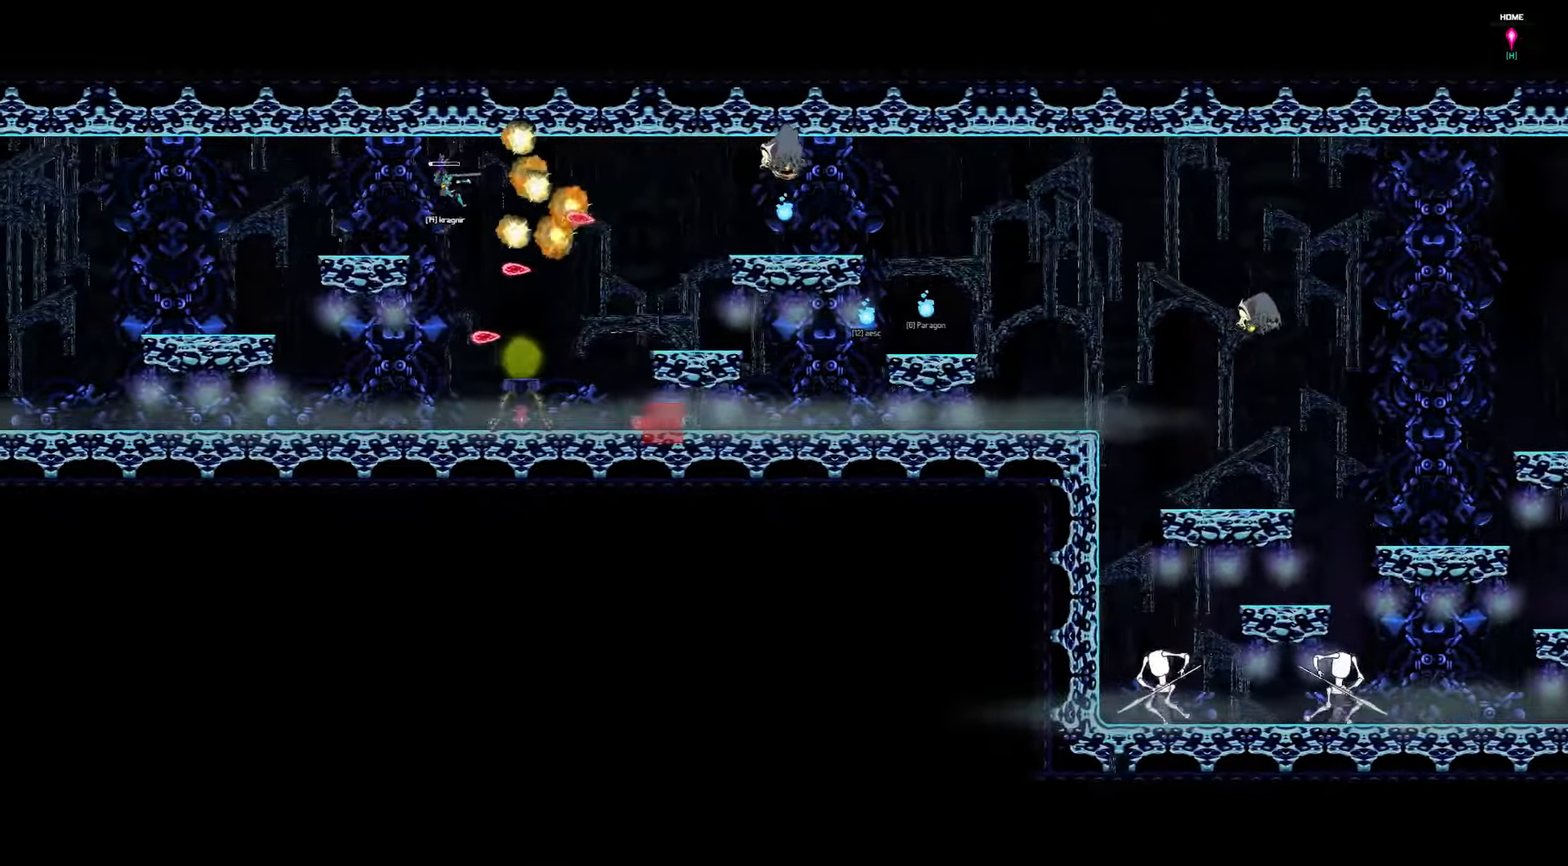
{"keys": ["left"], "events": []}
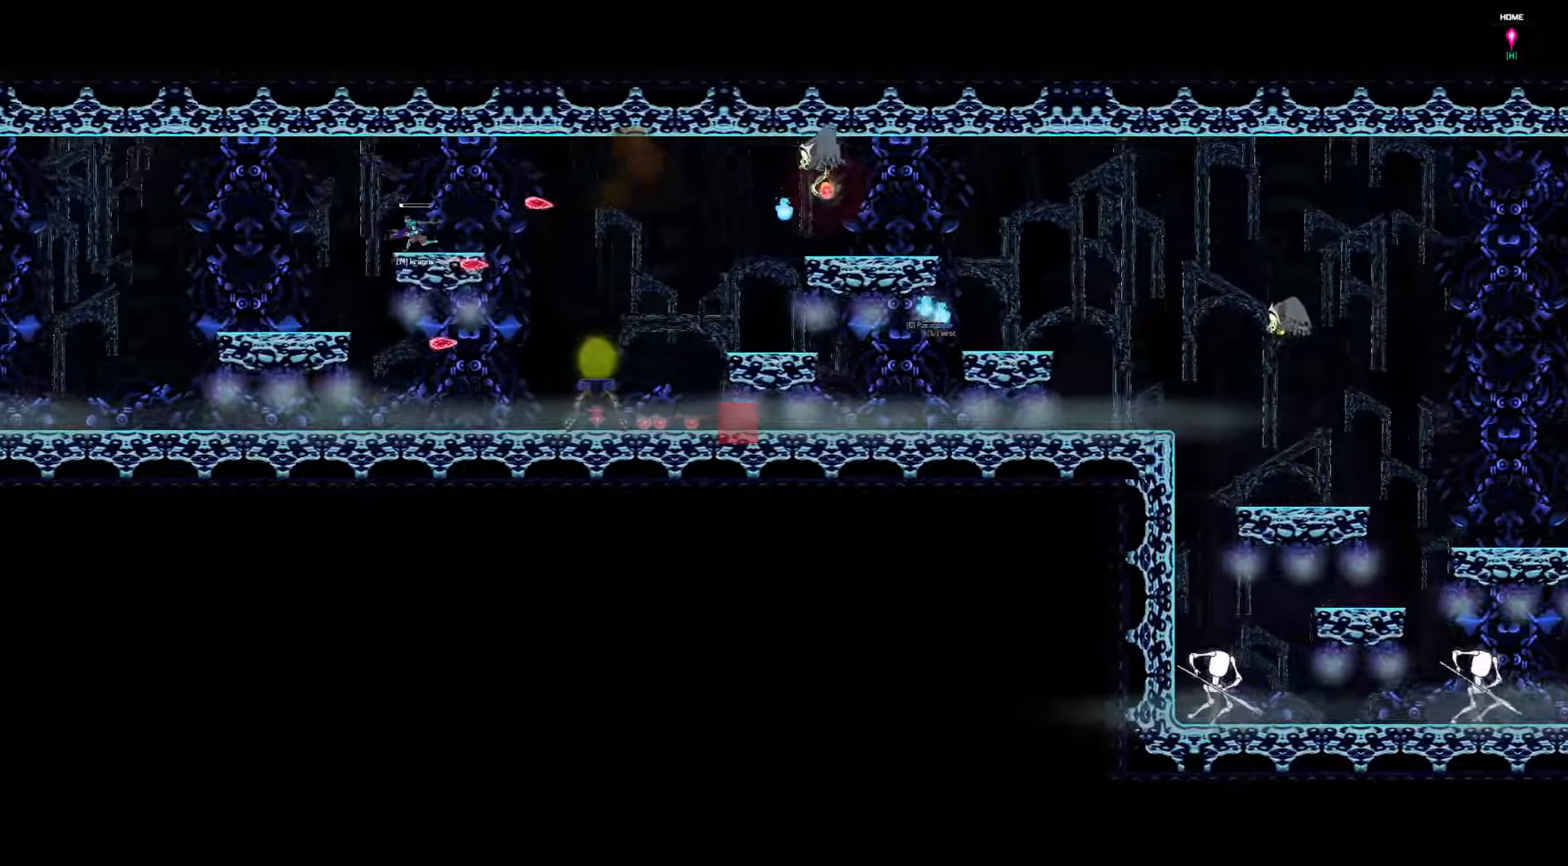
{"keys": ["left"], "events": []}